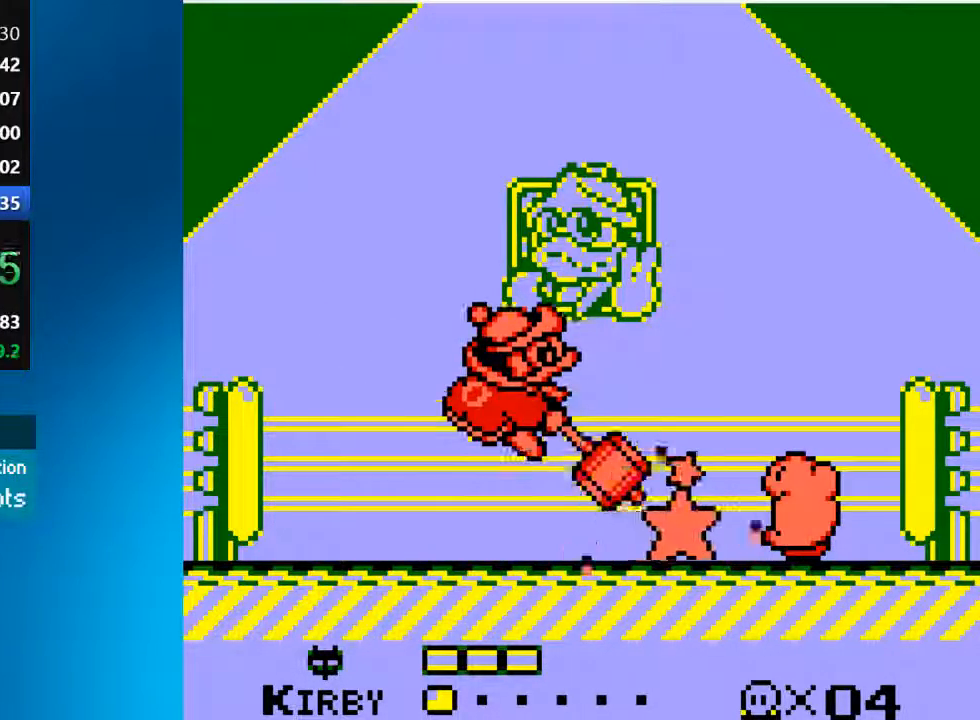
Gameplay with a controller (PlayStation layout); each line is a JSON object with the inputs held at the frame after it (dt_ms = milliseconds from this image to that frame). "events" lists button and stick changes between this image and that frame as [ms after this image, input, new state], when the widget could be followed in between. Not read: L3 R3.
{"dt_ms": 500, "buttons": [], "left_stick": "center", "right_stick": "center", "events": [[150, "SQUARE", "up"], [283, "DPAD_LEFT", "down"], [483, "DPAD_LEFT", "up"]]}
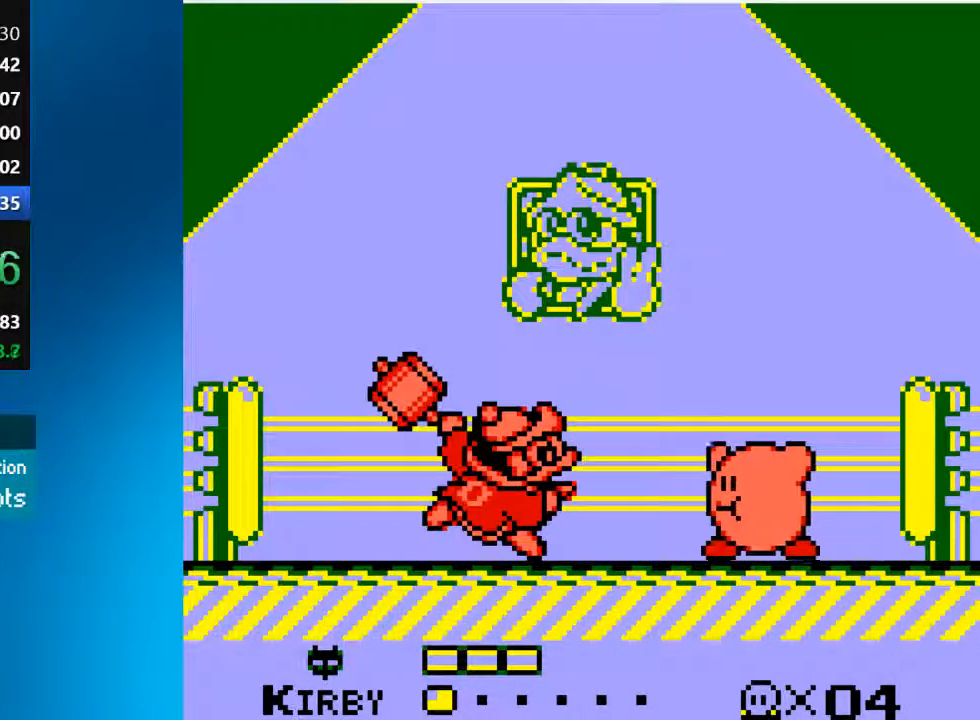
{"dt_ms": 500, "buttons": ["DPAD_LEFT"], "left_stick": "center", "right_stick": "center", "events": [[83, "SQUARE", "down"], [250, "SQUARE", "up"], [500, "DPAD_LEFT", "down"]]}
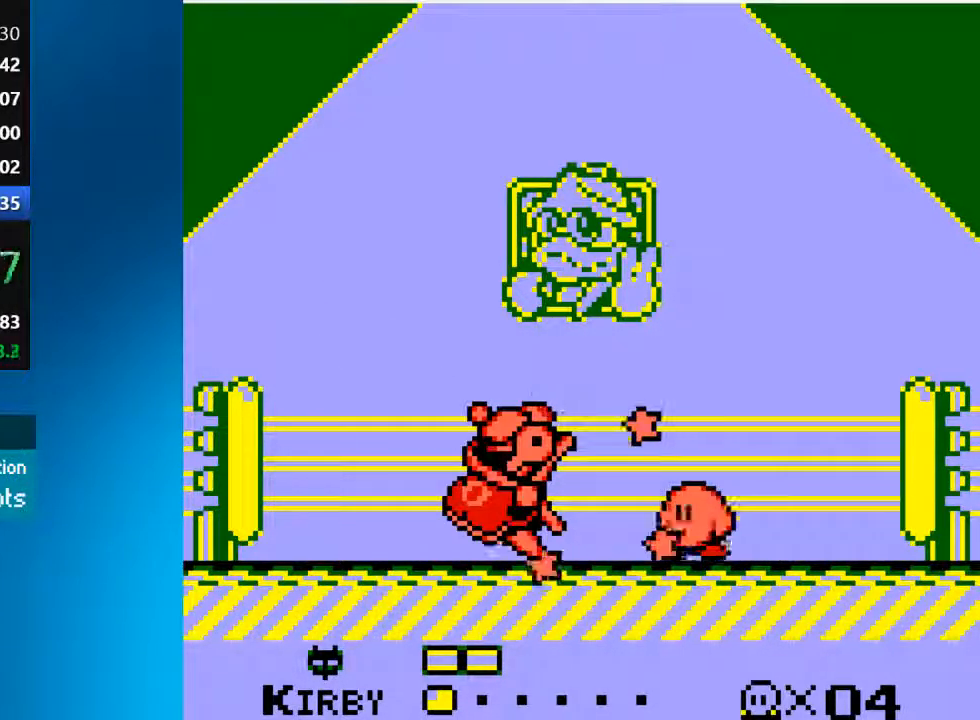
{"dt_ms": 500, "buttons": [], "left_stick": "center", "right_stick": "center", "events": [[83, "DPAD_LEFT", "up"]]}
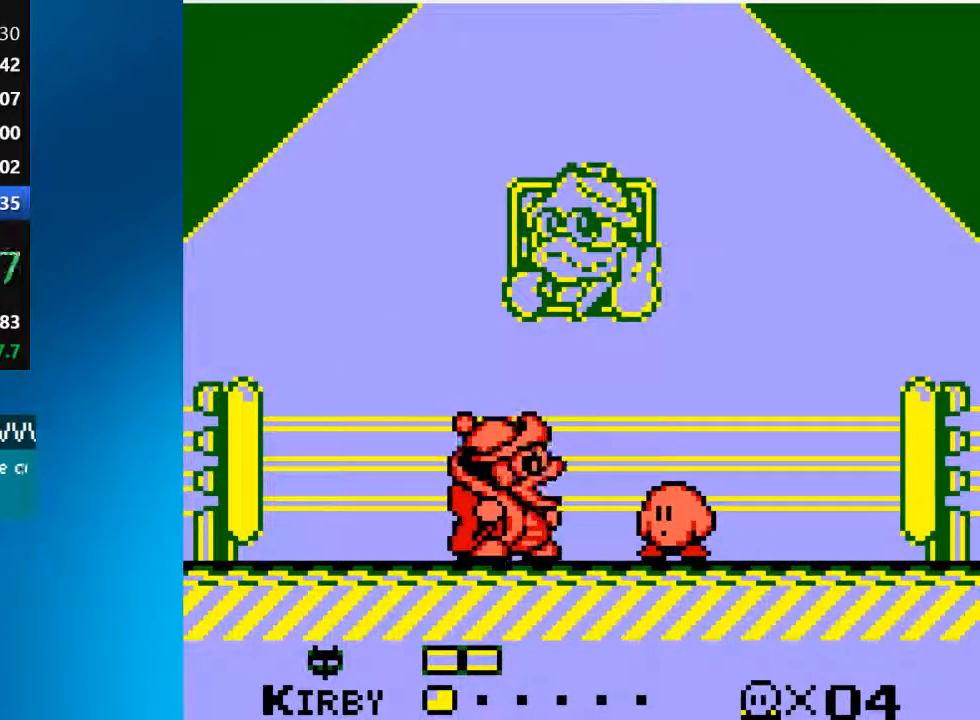
{"dt_ms": 500, "buttons": [], "left_stick": "center", "right_stick": "center", "events": [[217, "DPAD_RIGHT", "down"], [250, "DPAD_RIGHT", "up"]]}
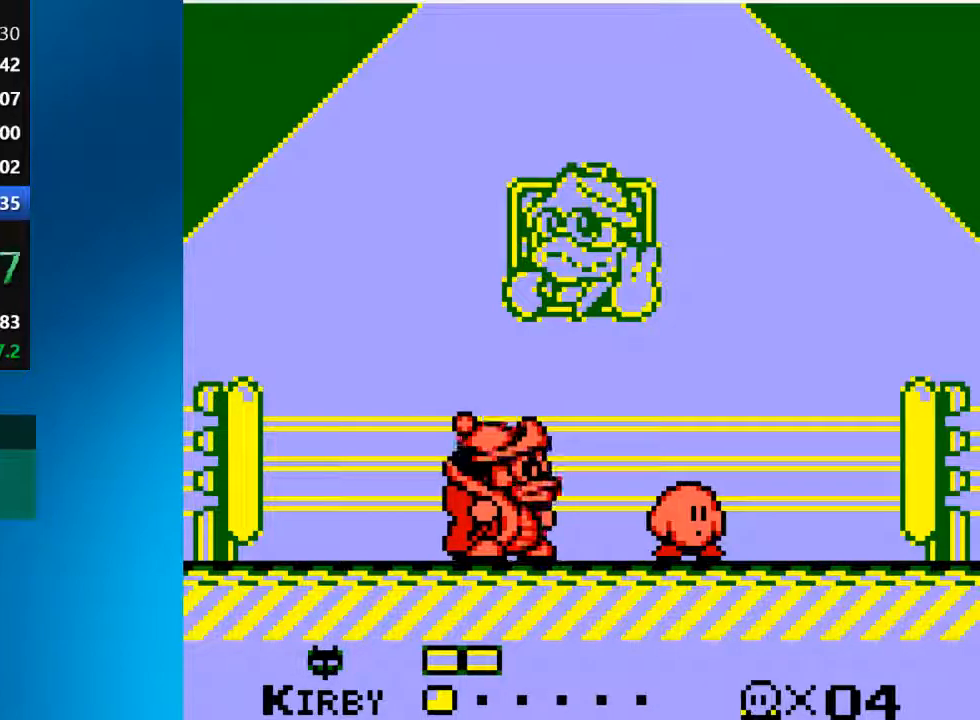
{"dt_ms": 500, "buttons": [], "left_stick": "center", "right_stick": "center", "events": []}
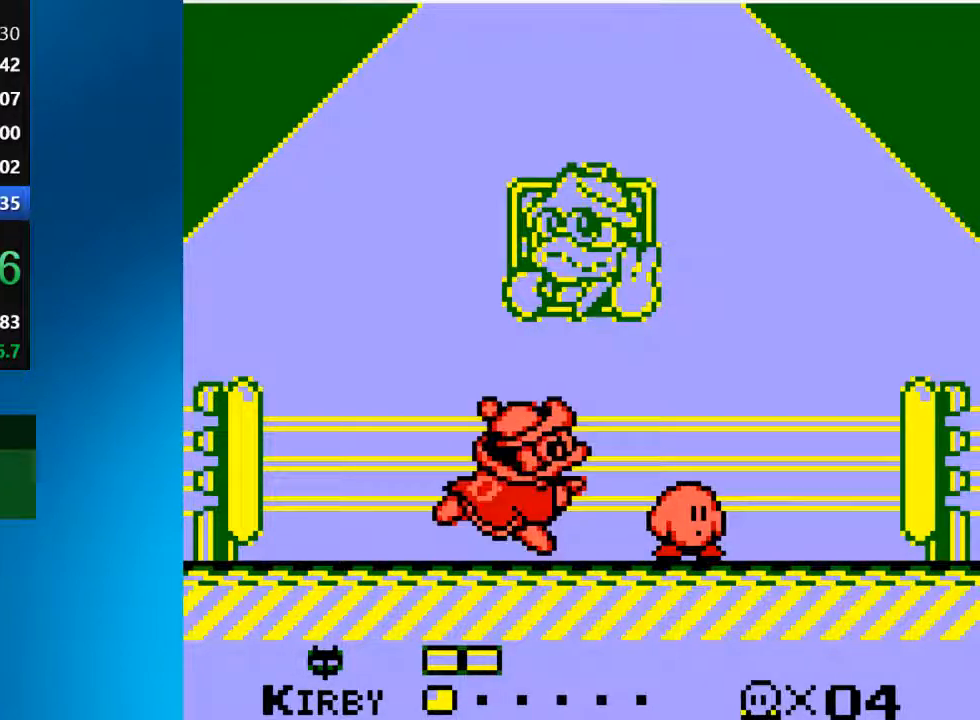
{"dt_ms": 500, "buttons": ["DPAD_RIGHT"], "left_stick": "center", "right_stick": "center", "events": [[283, "DPAD_RIGHT", "down"]]}
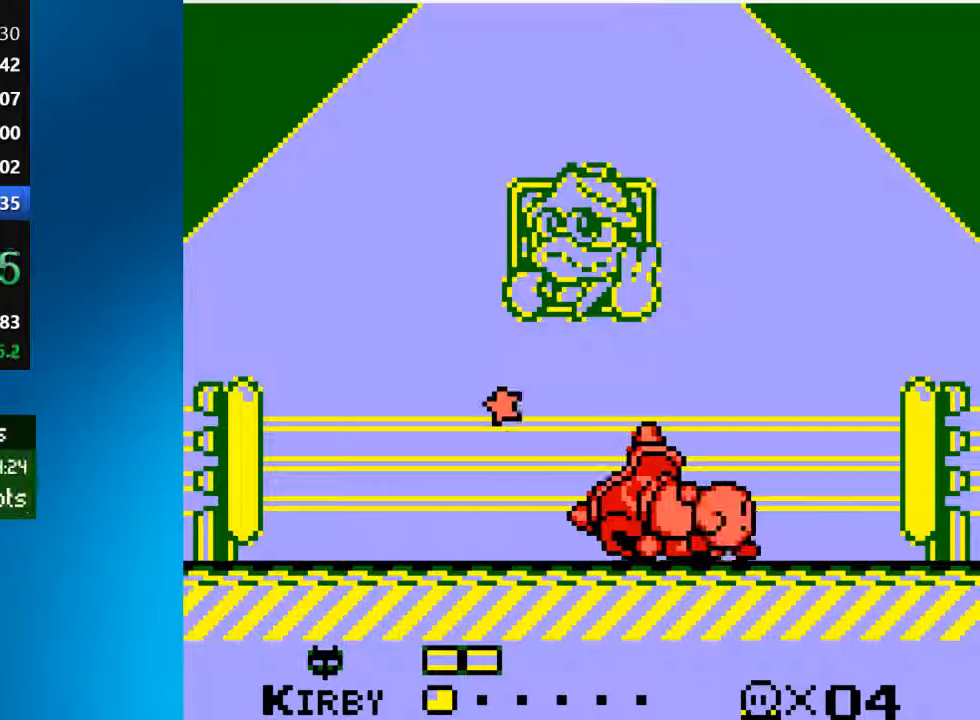
{"dt_ms": 1000, "buttons": ["DPAD_LEFT"], "left_stick": "center", "right_stick": "center"}
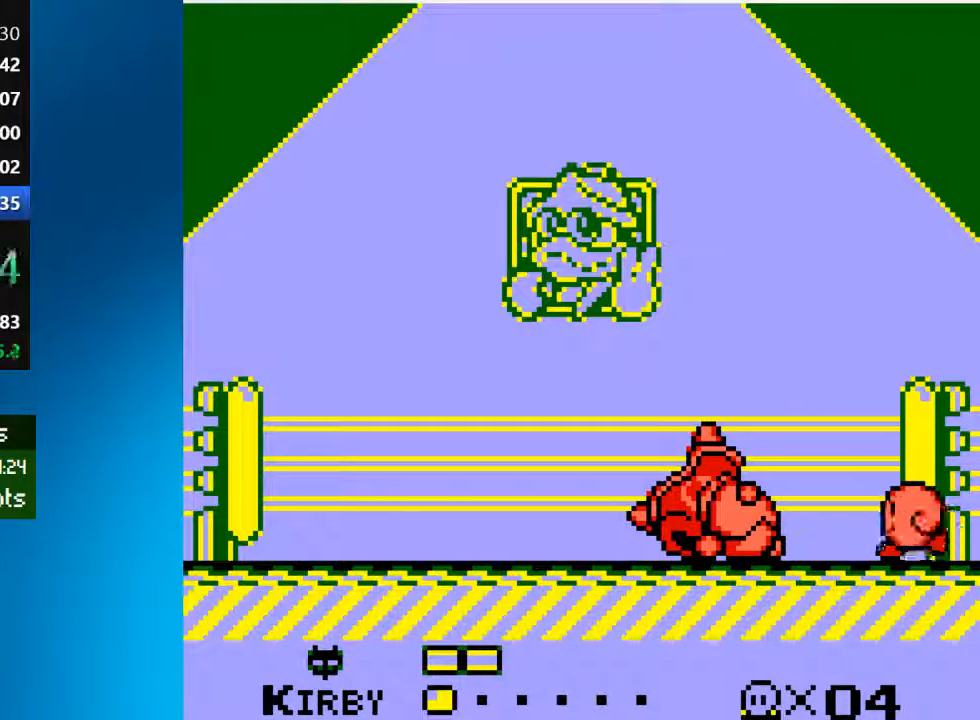
{"dt_ms": 500, "buttons": [], "left_stick": "center", "right_stick": "center", "events": [[83, "DPAD_LEFT", "up"]]}
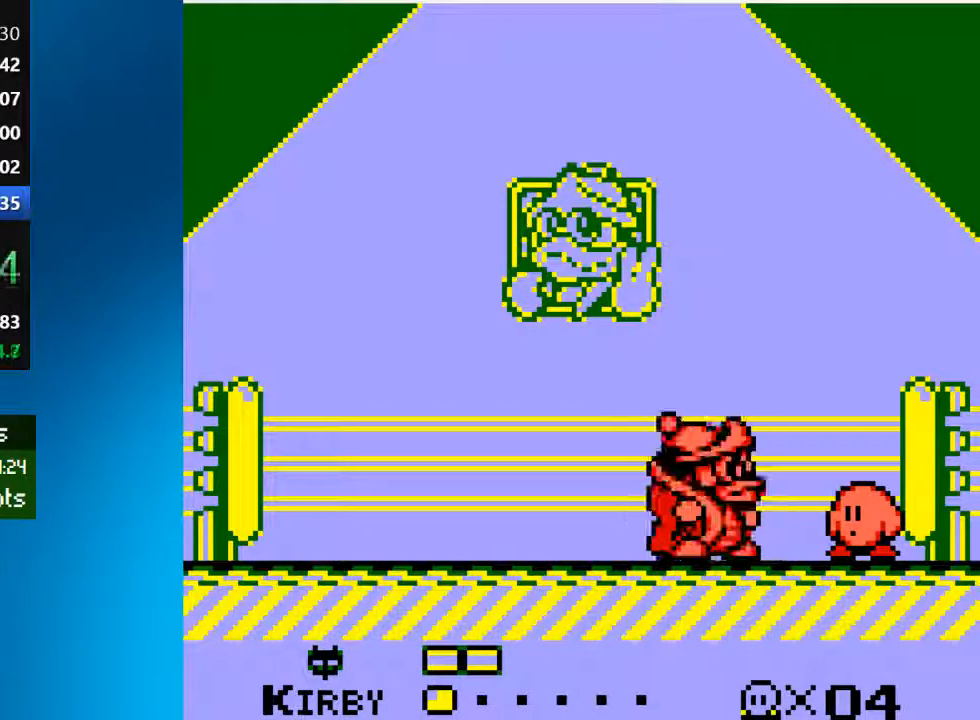
{"dt_ms": 500, "buttons": [], "left_stick": "center", "right_stick": "center", "events": []}
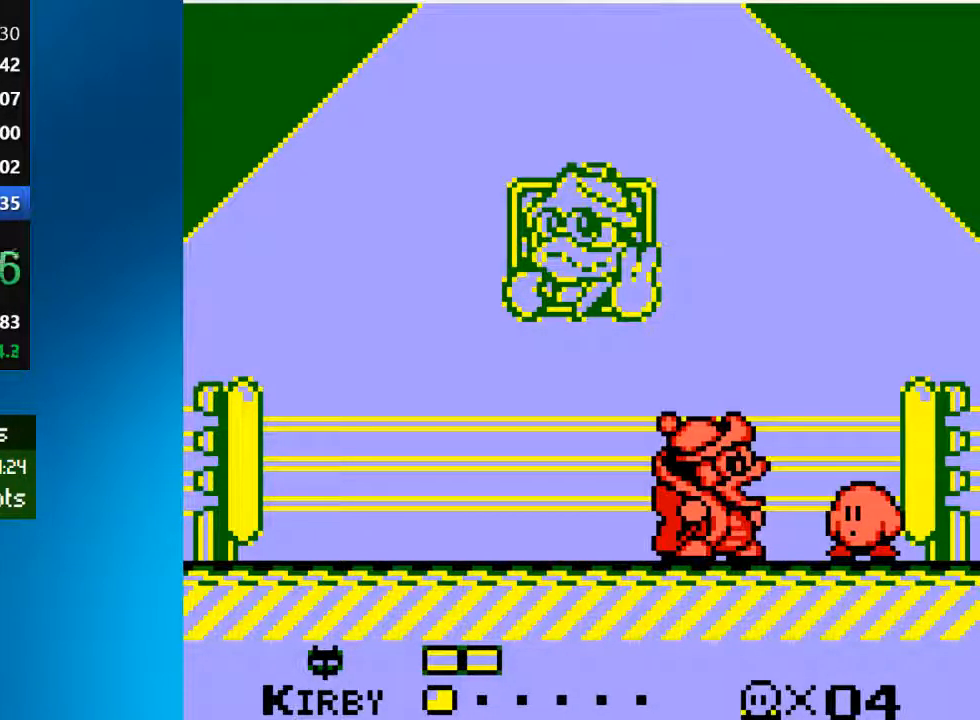
{"dt_ms": 500, "buttons": [], "left_stick": "center", "right_stick": "center", "events": []}
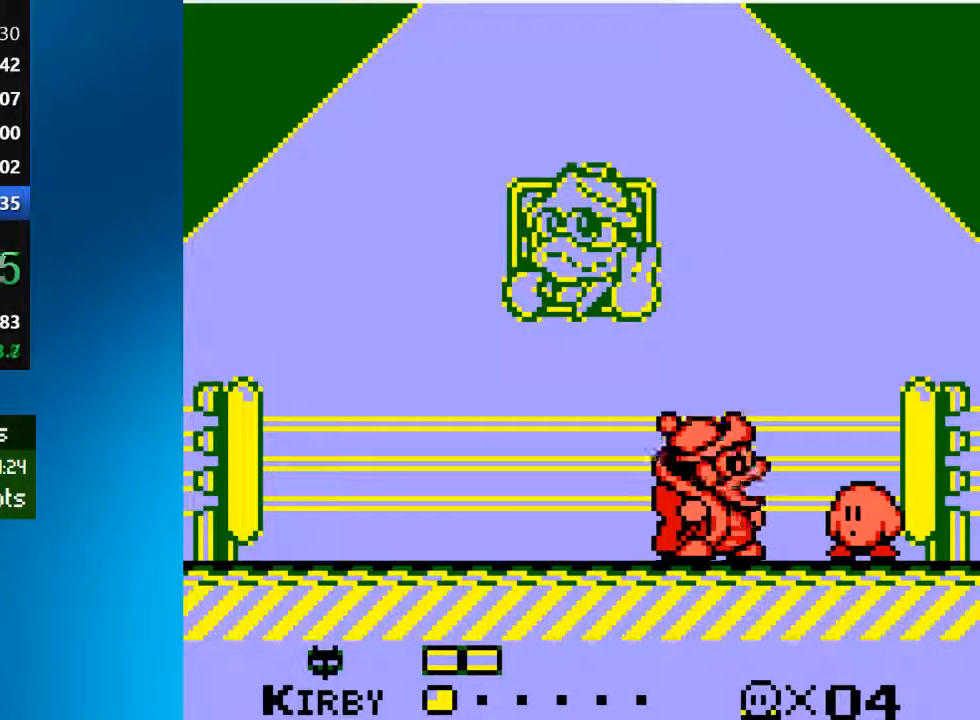
{"dt_ms": 500, "buttons": [], "left_stick": "center", "right_stick": "center", "events": [[183, "DPAD_RIGHT", "down"], [283, "DPAD_RIGHT", "up"]]}
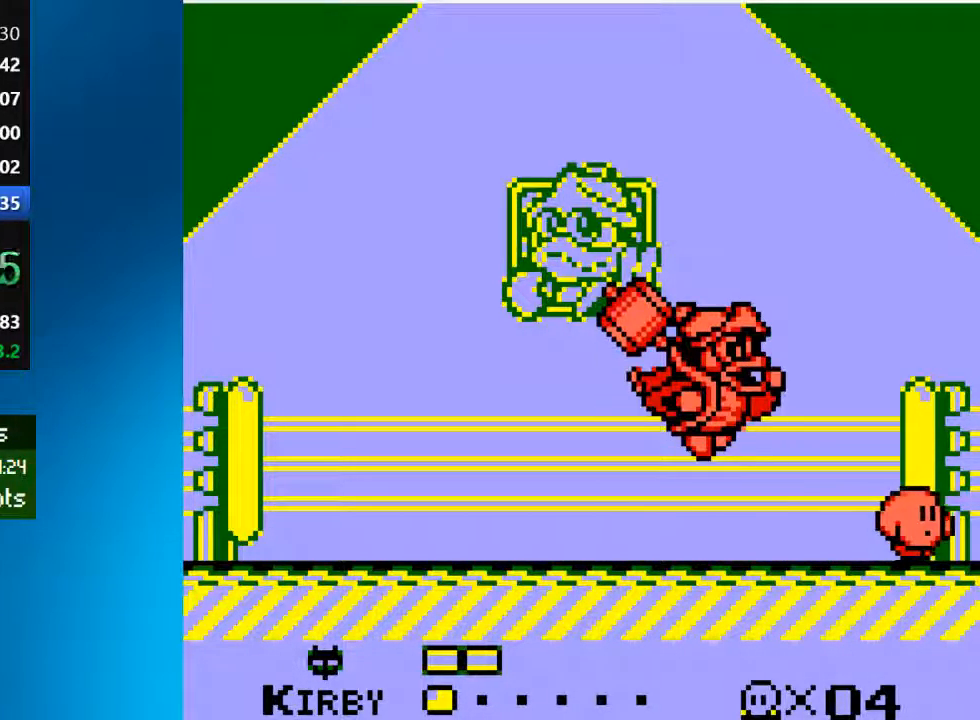
{"dt_ms": 500, "buttons": [], "left_stick": "center", "right_stick": "center", "events": [[300, "DPAD_LEFT", "down"], [350, "DPAD_LEFT", "up"]]}
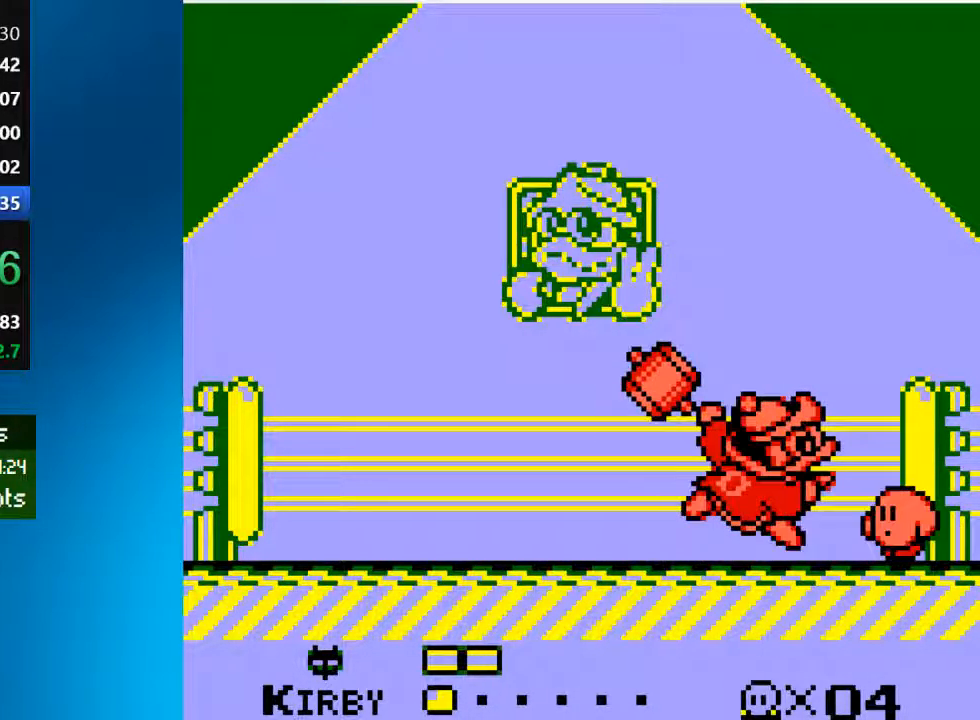
{"dt_ms": 500, "buttons": ["CROSS", "DPAD_UP", "DPAD_LEFT"], "left_stick": "center", "right_stick": "center", "events": [[50, "CROSS", "down"], [50, "DPAD_RIGHT", "down"], [217, "DPAD_UP", "down"], [383, "DPAD_RIGHT", "up"], [450, "DPAD_LEFT", "down"]]}
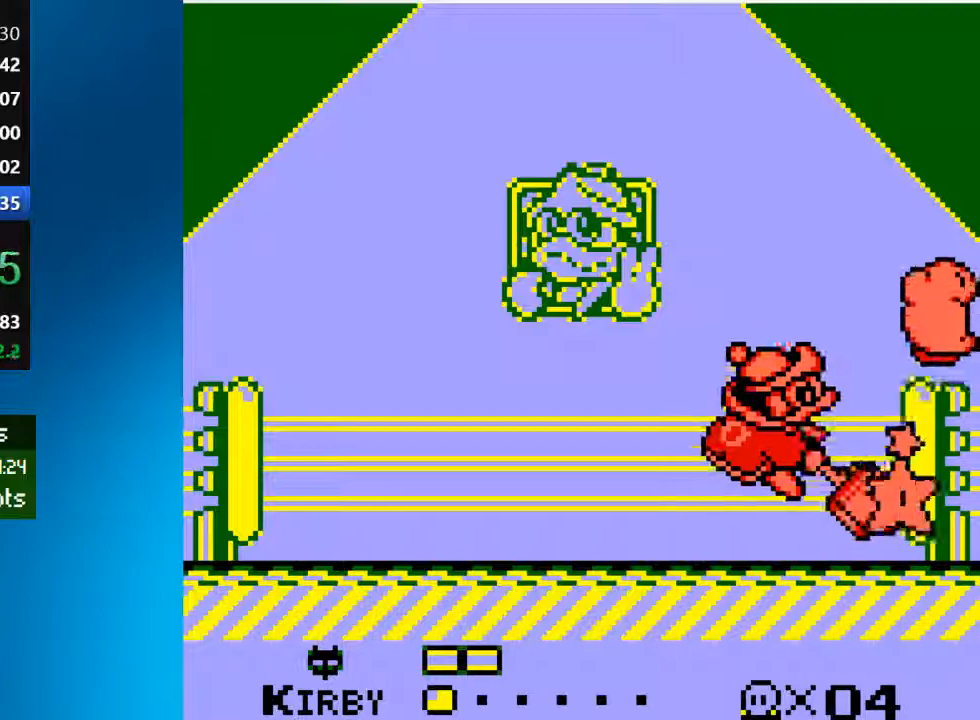
{"dt_ms": 500, "buttons": ["DPAD_LEFT"], "left_stick": "center", "right_stick": "center", "events": [[17, "CROSS", "up"], [17, "DPAD_UP", "up"], [117, "CROSS", "down"], [217, "CROSS", "up"]]}
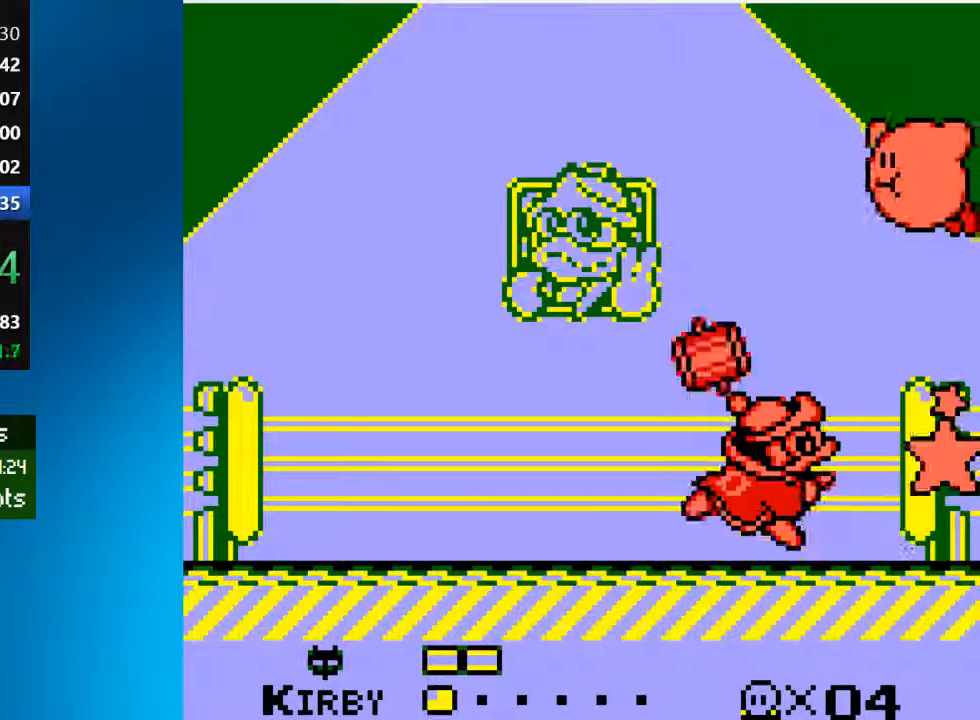
{"dt_ms": 500, "buttons": ["SQUARE", "DPAD_LEFT"], "left_stick": "center", "right_stick": "center", "events": [[83, "CROSS", "down"], [183, "CROSS", "up"], [450, "SQUARE", "down"]]}
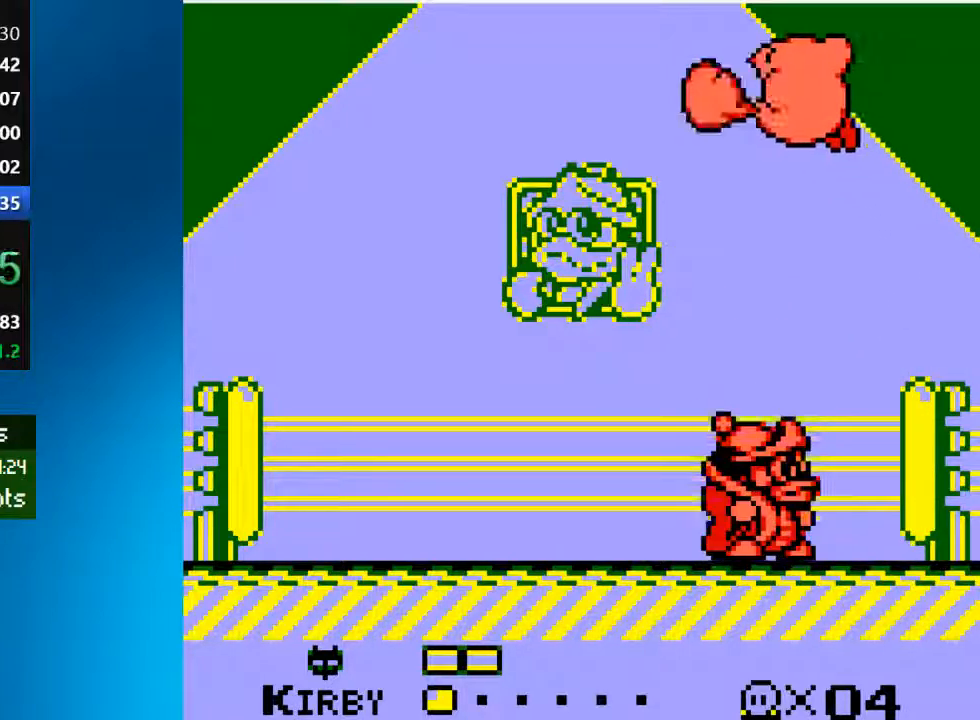
{"dt_ms": 500, "buttons": [], "left_stick": "center", "right_stick": "center", "events": [[83, "SQUARE", "up"], [383, "DPAD_LEFT", "up"]]}
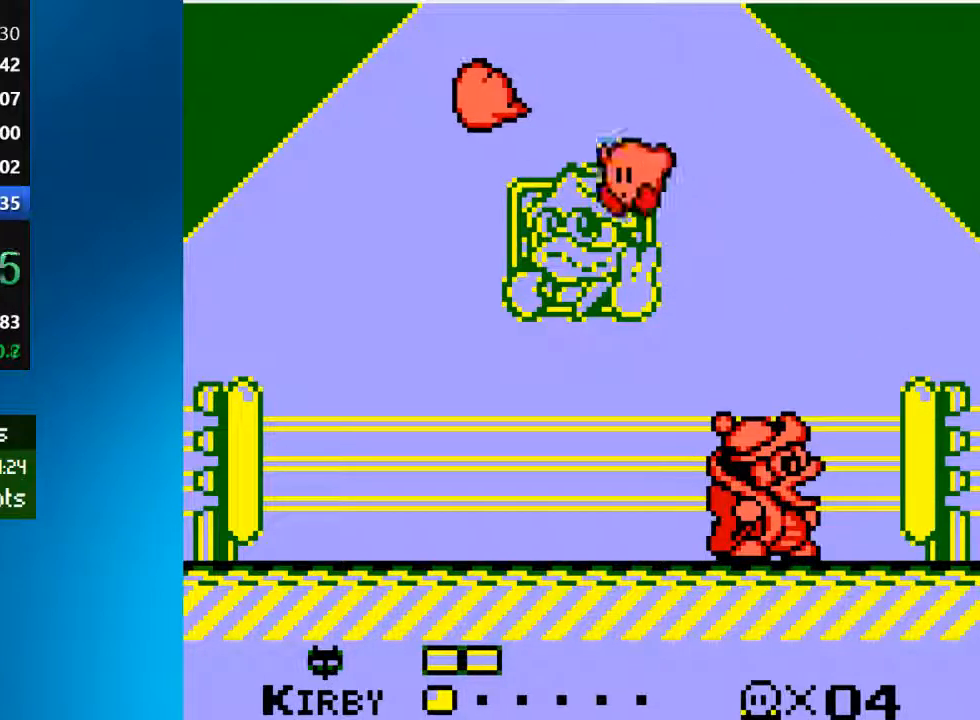
{"dt_ms": 500, "buttons": [], "left_stick": "center", "right_stick": "center", "events": [[417, "DPAD_LEFT", "down"], [483, "DPAD_LEFT", "up"]]}
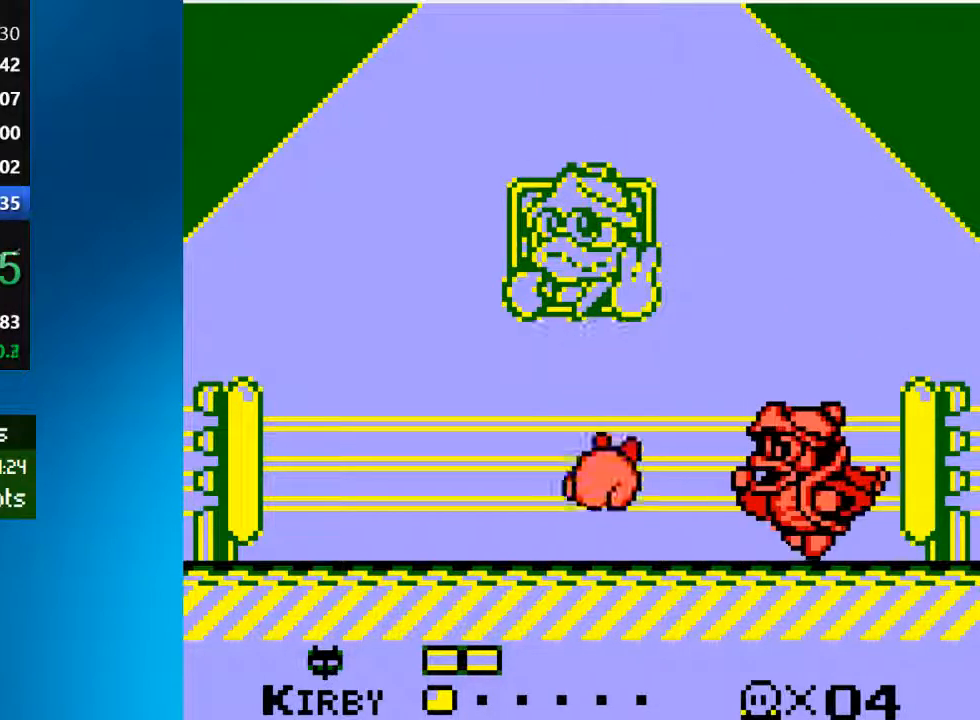
{"dt_ms": 500, "buttons": ["DPAD_LEFT"], "left_stick": "center", "right_stick": "center"}
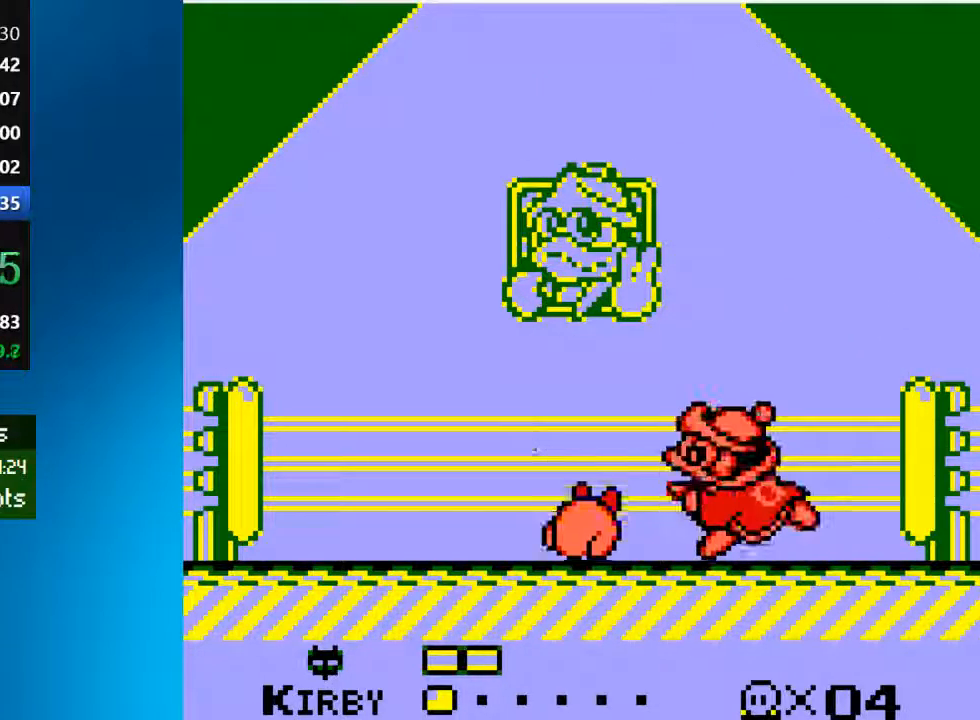
{"dt_ms": 500, "buttons": ["DPAD_UP", "DPAD_LEFT"], "left_stick": "center", "right_stick": "center", "events": [[200, "CROSS", "down"], [283, "DPAD_UP", "down"], [483, "CROSS", "up"]]}
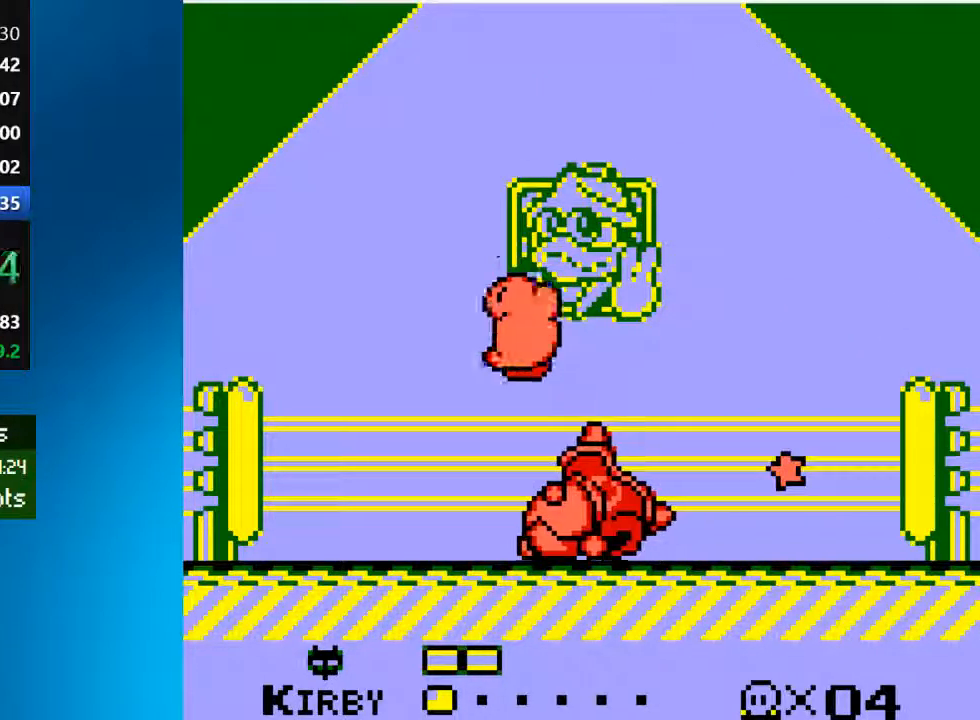
{"dt_ms": 500, "buttons": ["SQUARE"], "left_stick": "center", "right_stick": "center", "events": [[150, "DPAD_UP", "up"], [183, "DPAD_LEFT", "up"], [383, "SQUARE", "down"]]}
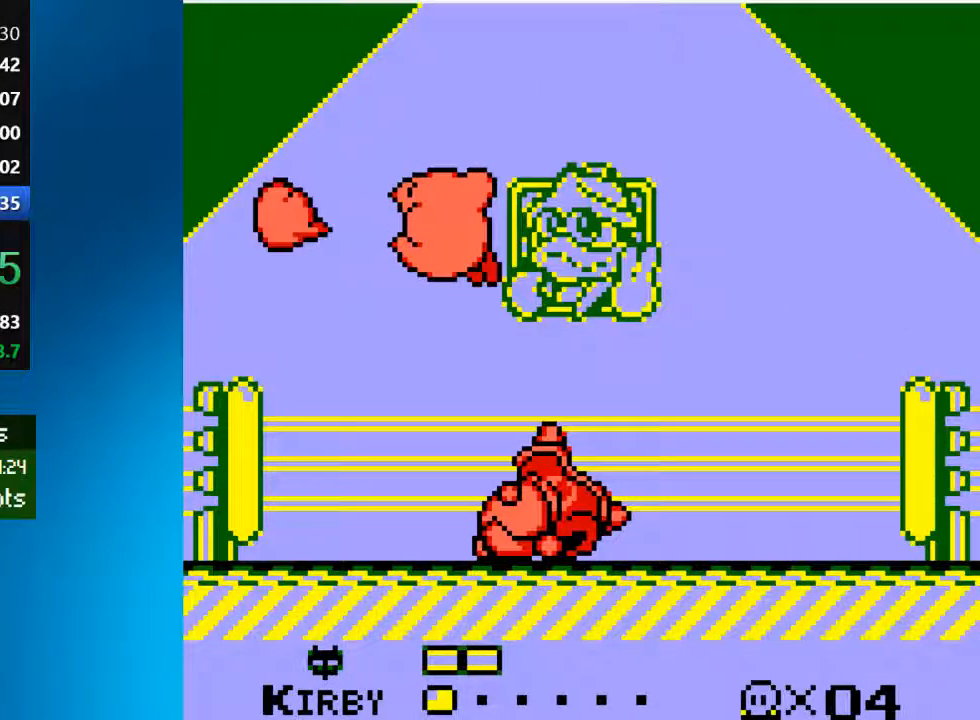
{"dt_ms": 500, "buttons": [], "left_stick": "center", "right_stick": "center", "events": [[17, "SQUARE", "up"], [150, "DPAD_LEFT", "down"], [217, "DPAD_LEFT", "up"]]}
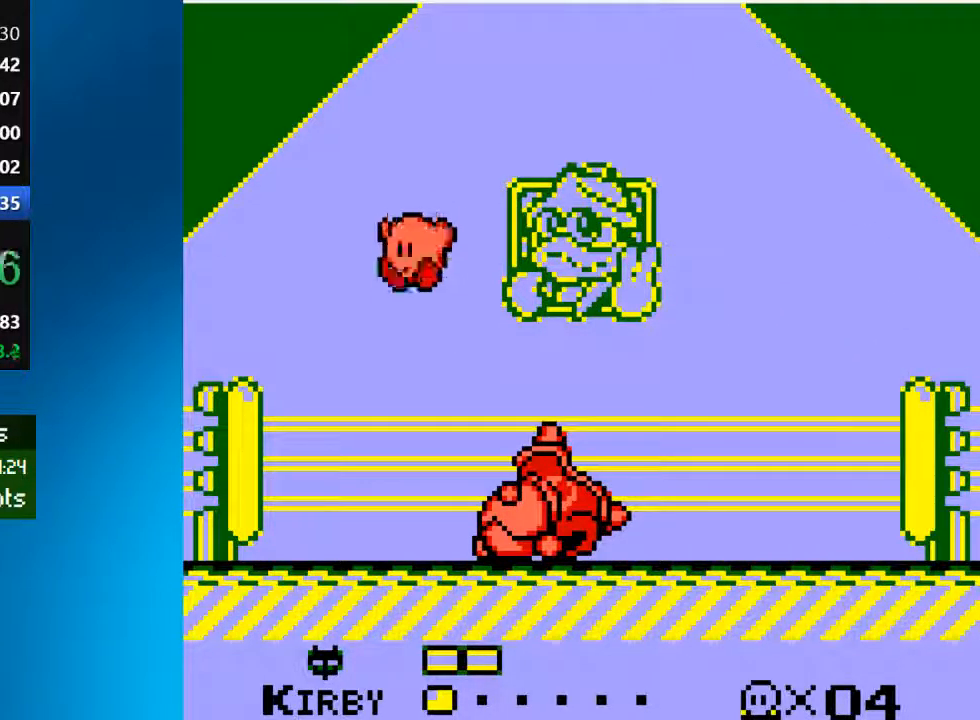
{"dt_ms": 500, "buttons": [], "left_stick": "center", "right_stick": "center", "events": []}
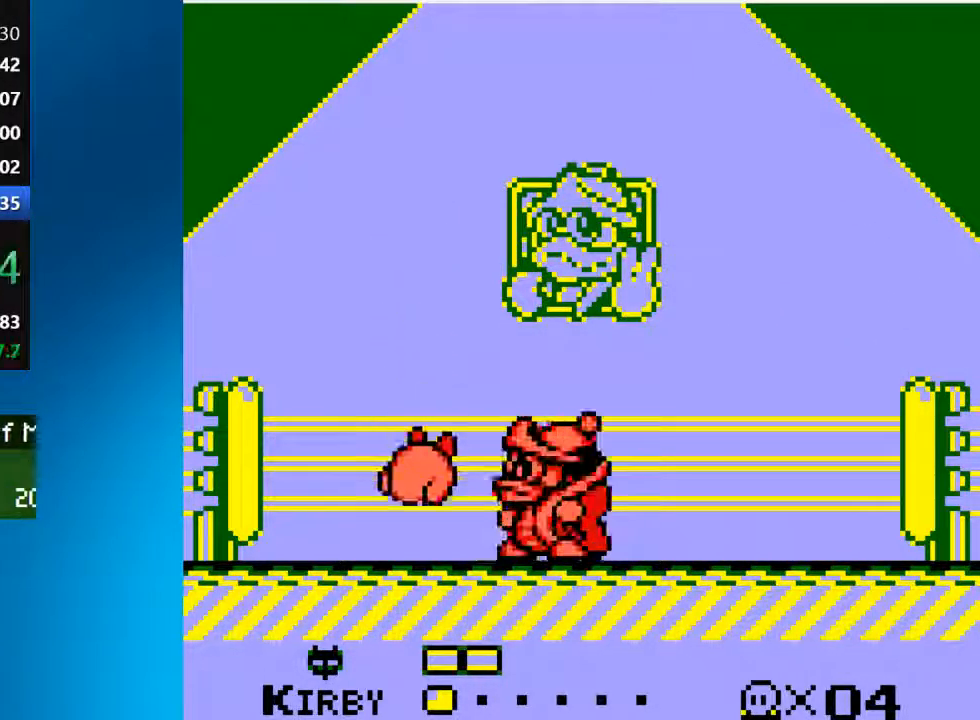
{"dt_ms": 500, "buttons": [], "left_stick": "center", "right_stick": "center", "events": []}